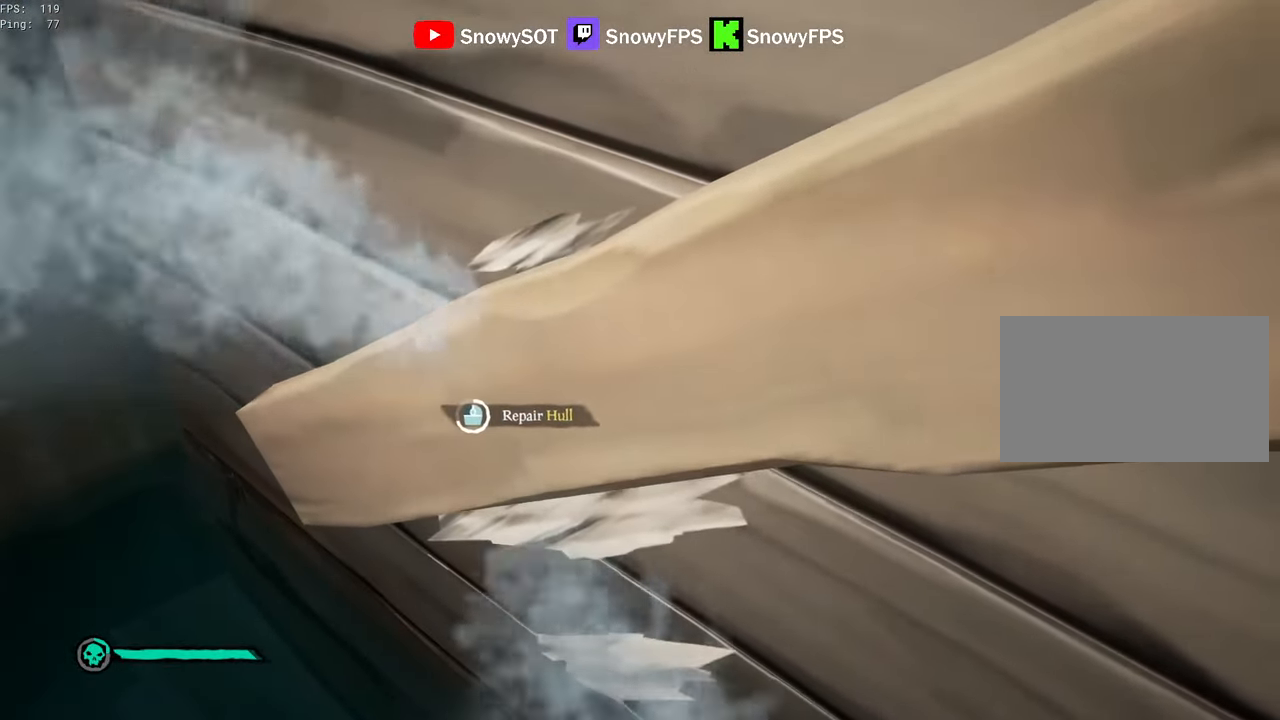
Gameplay with keyboard and mouse; each line is a JSON object with the keys and mouse buttons held at the frame after it. "events" lists presses ("down") and releases ("up") of "1", "2", "3", "4", "5", "a", "alt", "c", "caps_lock", "ctrl", "d", "e", "f", "g", "q", "r", "s", "shift", "space", "t", "tab", "v", "w", "x", "z", "mouse_left", "mouse_wheel" and "mouse_right" between this image and that frame as [ms after this image, input, new state], when the widget could be followed in between. "mouse_left", "mouse_wheel", "mouse_right" = the "left", "wheel", "right" buttons of the "mouse" list. No other keys are recorded. "wheel" means that the mouse wheel is clicked or scrolled. "mouse_move" is the direction in which the mouse moves at that frame (one of eight, or "still"), when it could be read.
{"keys": [], "mouse": [], "mouse_move": "still", "events": []}
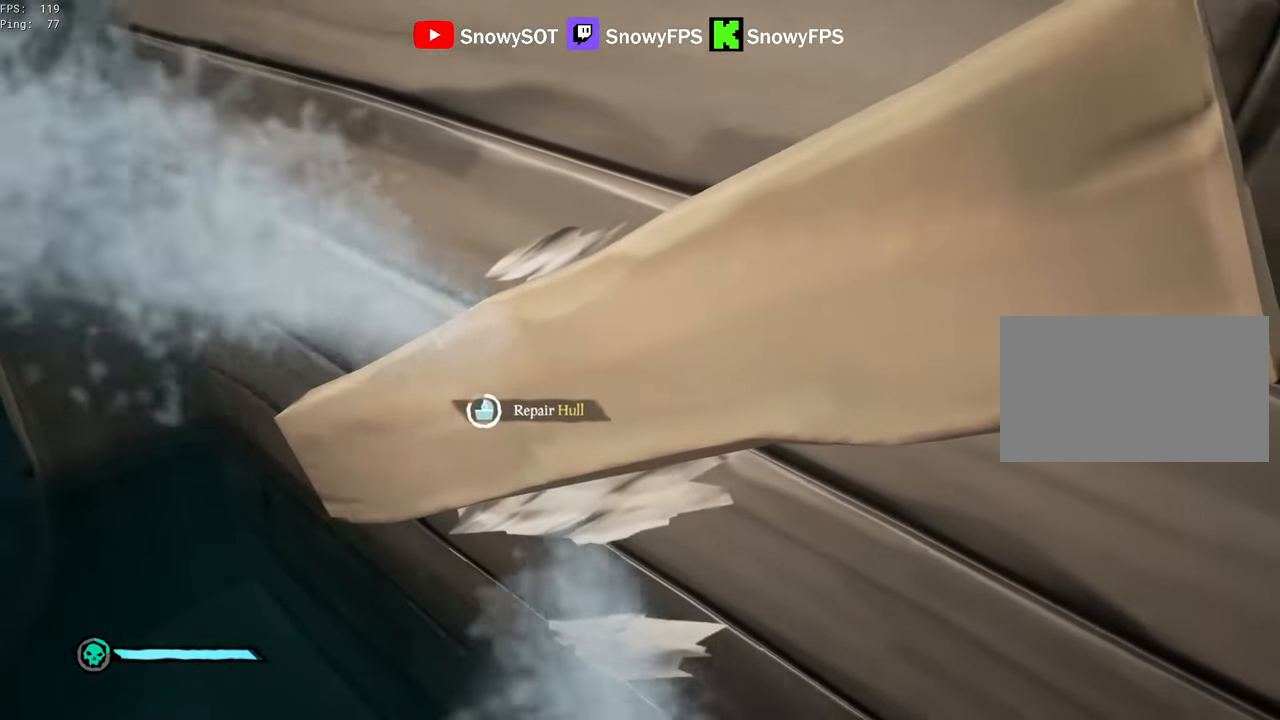
{"keys": [], "mouse": [], "mouse_move": "still", "events": []}
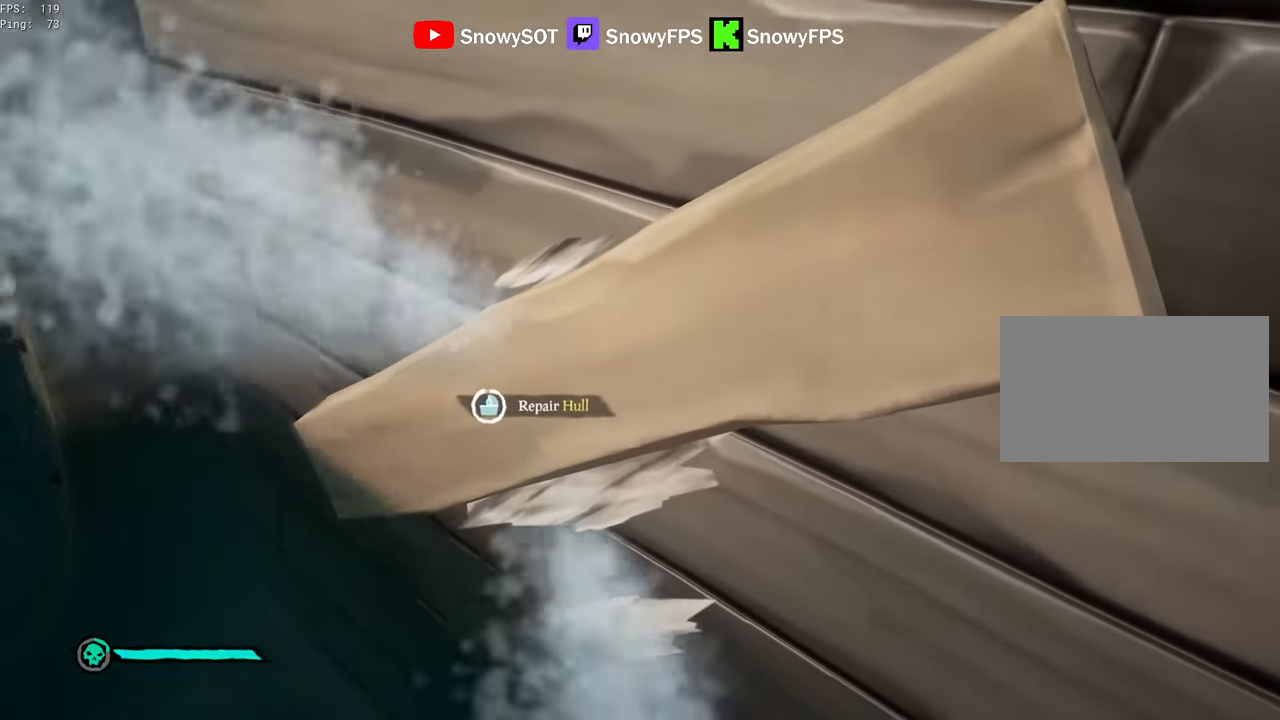
{"keys": ["a"], "mouse": [], "mouse_move": "left", "events": [[284, "s", "down"], [334, "space", "down"], [434, "a", "down"], [434, "space", "up"], [467, "s", "up"]]}
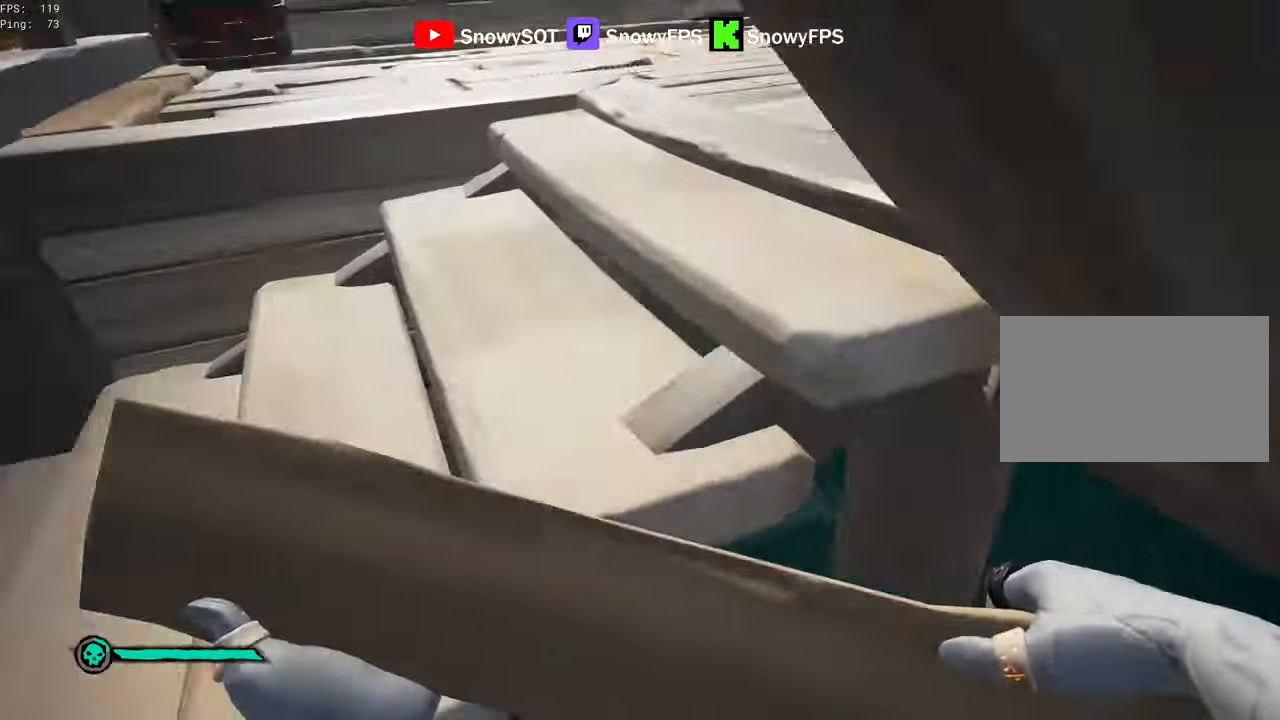
{"keys": ["d", "w"], "mouse": ["left"], "mouse_move": "up-right", "events": [[300, "a", "up"], [300, "mouse_left", "down"], [300, "w", "down"], [400, "d", "down"], [450, "mouse_left", "up"], [483, "mouse_left", "down"]]}
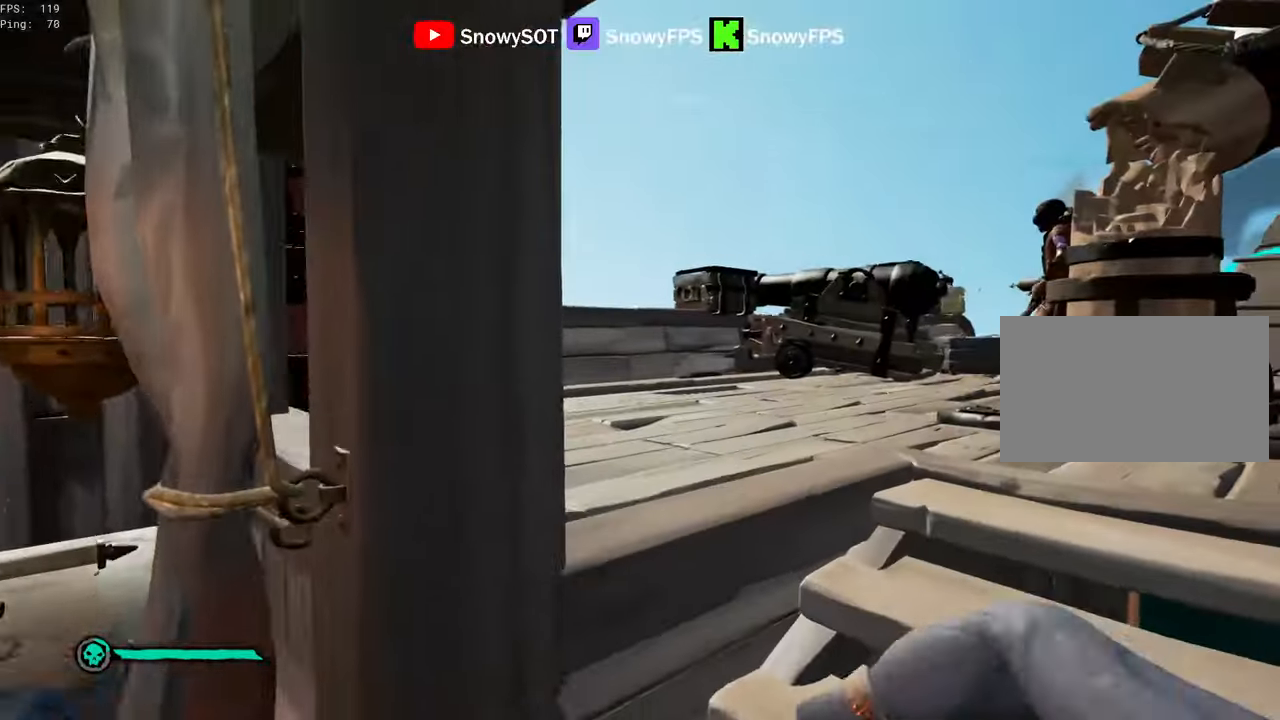
{"keys": ["s"], "mouse": [], "mouse_move": "still", "events": [[133, "d", "up"], [183, "w", "up"], [216, "mouse_left", "up"], [266, "mouse_left", "down"], [316, "s", "down"], [366, "mouse_left", "up"], [416, "mouse_left", "down"], [500, "mouse_left", "up"]]}
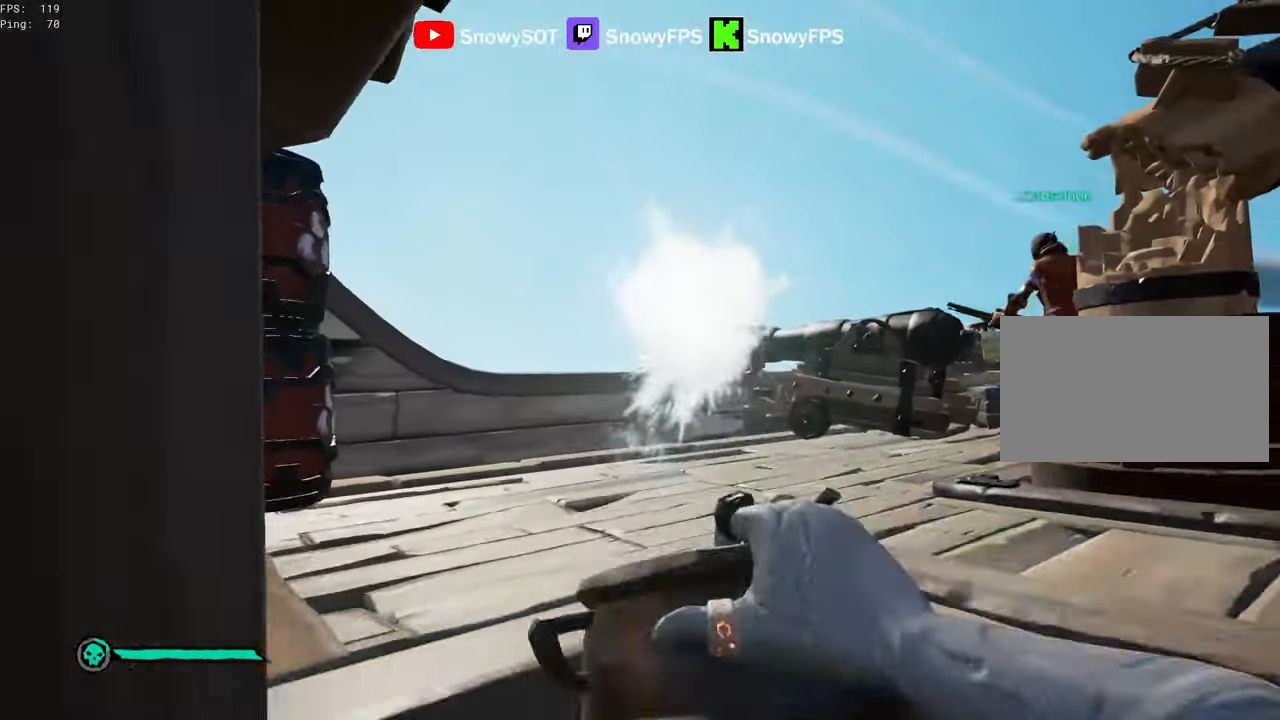
{"keys": ["d"], "mouse": [], "mouse_move": "left", "events": [[50, "mouse_left", "down"], [150, "d", "down"], [150, "mouse_left", "up"], [200, "mouse_left", "down"], [233, "s", "up"], [333, "mouse_left", "up"], [383, "mouse_left", "down"], [466, "mouse_left", "up"]]}
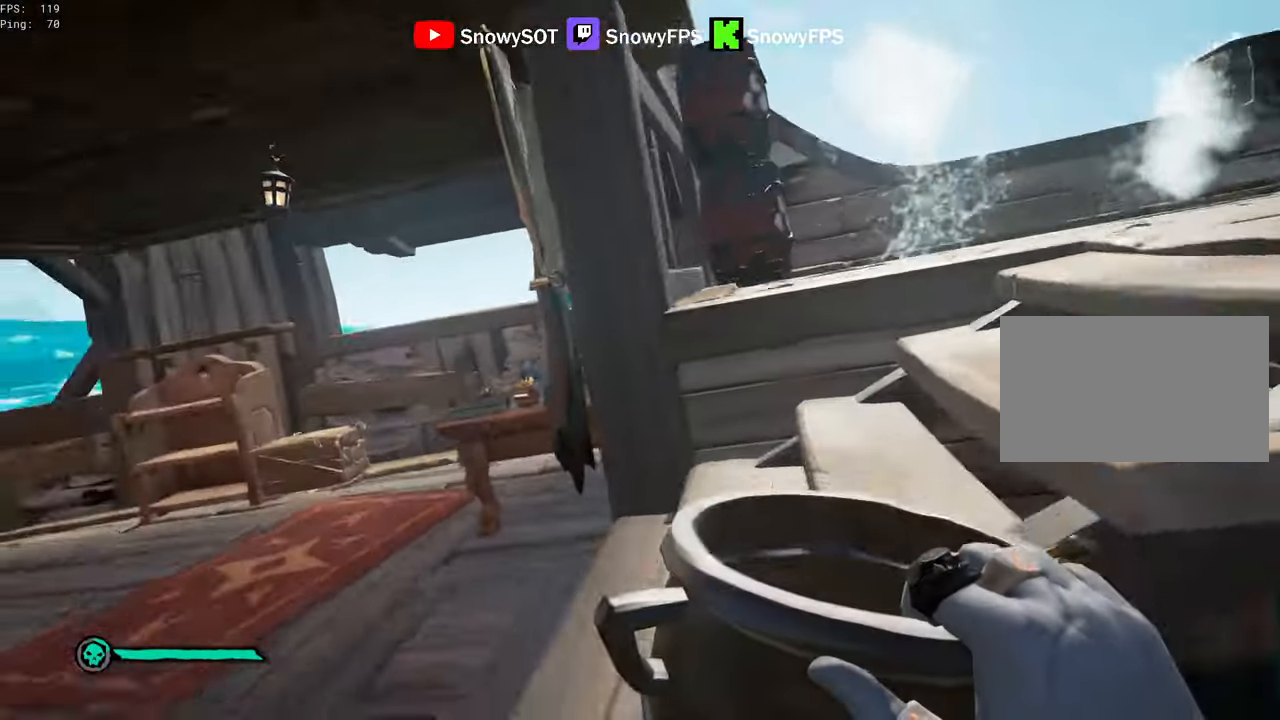
{"keys": ["1", "w"], "mouse": [], "mouse_move": "down", "events": [[16, "mouse_left", "down"], [66, "a", "down"], [116, "d", "up"], [116, "mouse_left", "up"], [166, "mouse_left", "down"], [200, "a", "up"], [200, "w", "down"], [433, "mouse_left", "up"], [483, "1", "down"]]}
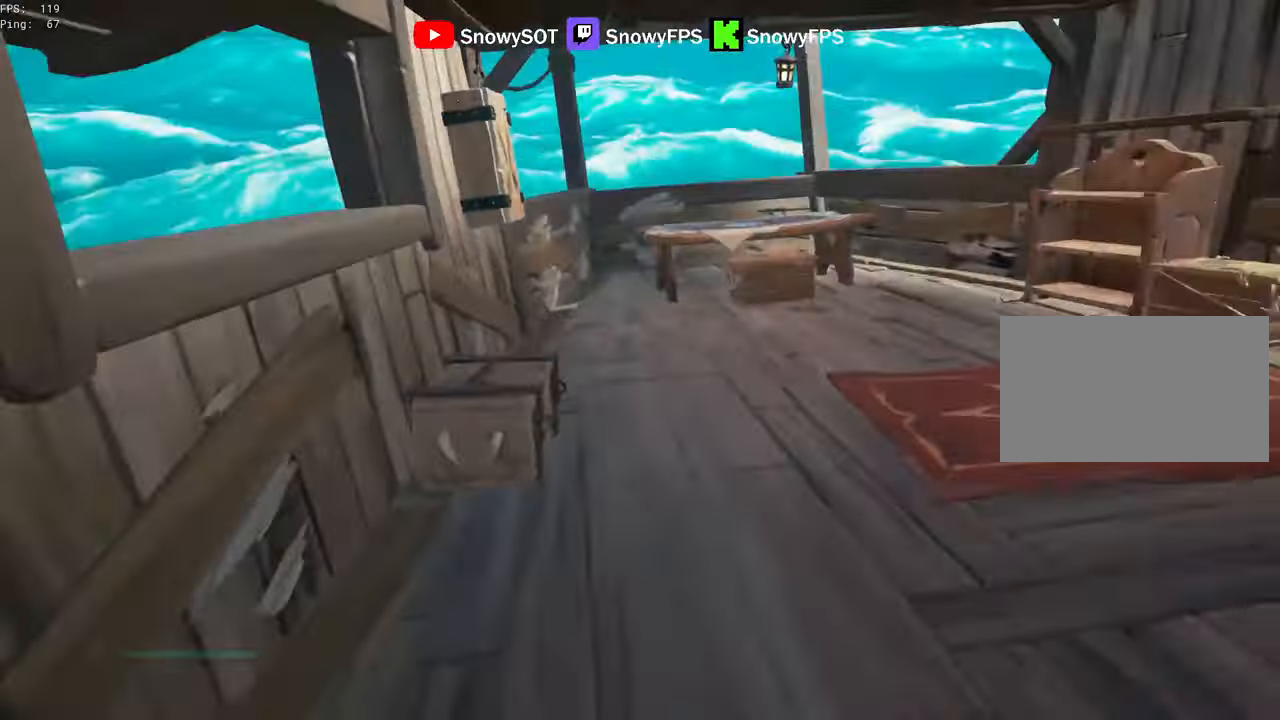
{"keys": [], "mouse": [], "mouse_move": "right", "events": [[33, "1", "up"], [316, "w", "up"], [366, "f", "down"], [416, "f", "up"]]}
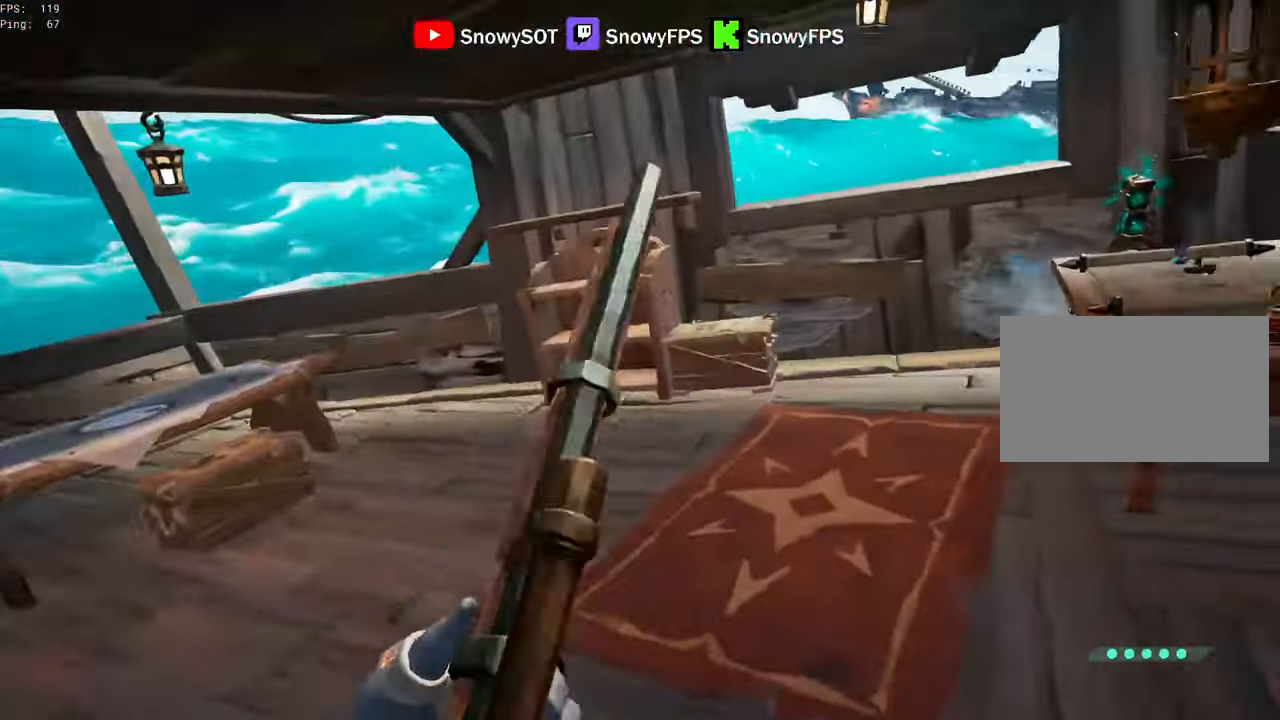
{"keys": [], "mouse": [], "mouse_move": "still", "events": [[50, "w", "down"], [383, "w", "up"]]}
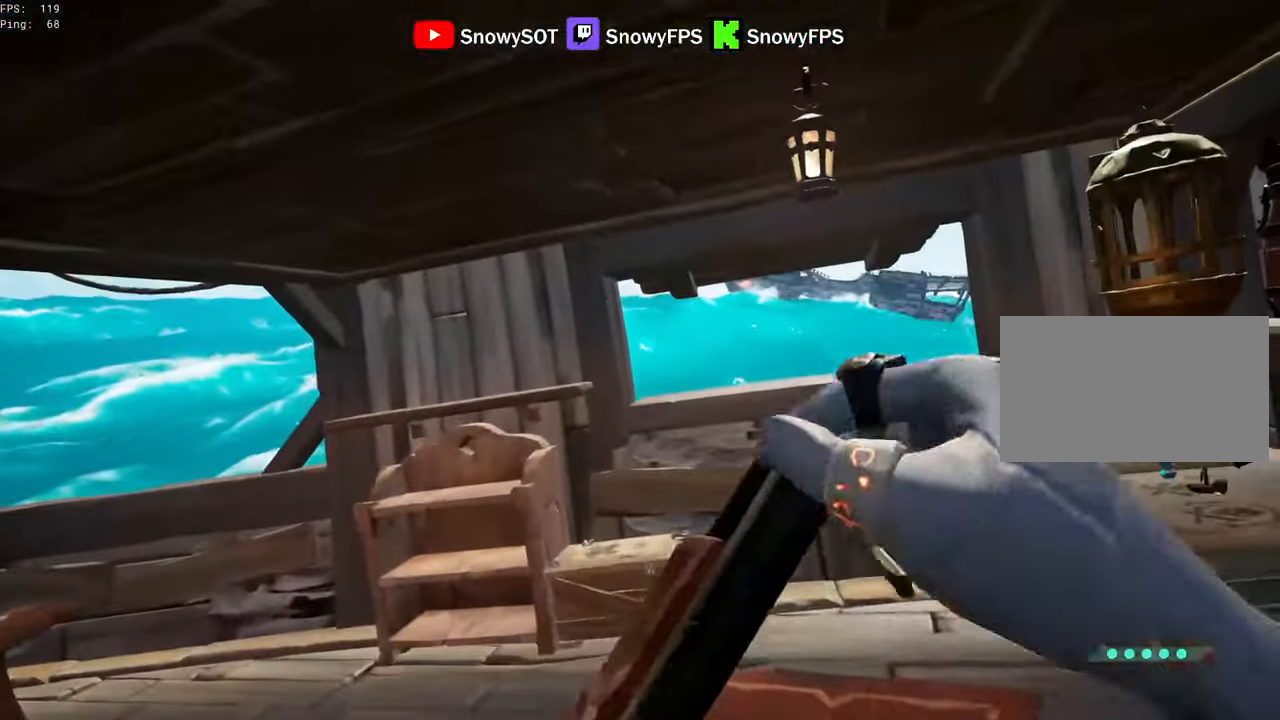
{"keys": ["d"], "mouse": [], "mouse_move": "still", "events": [[450, "d", "down"]]}
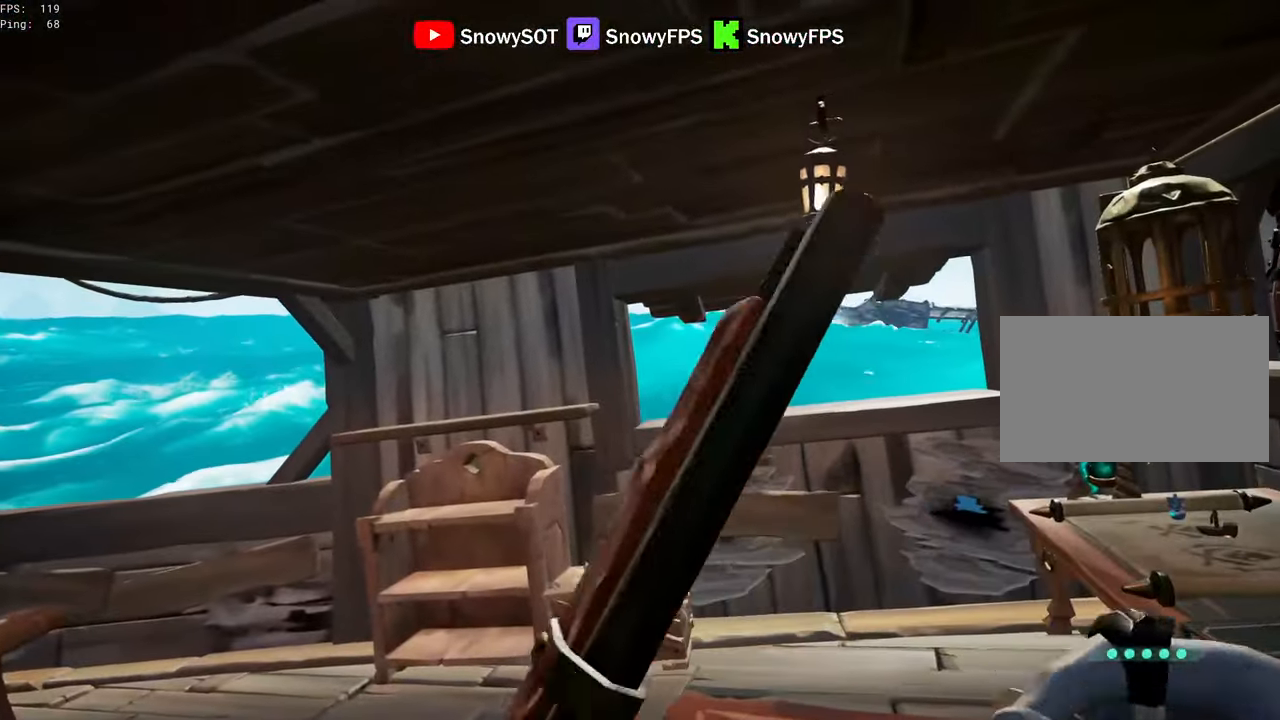
{"keys": [], "mouse": [], "mouse_move": "still", "events": [[133, "w", "down"], [183, "d", "up"], [366, "w", "up"]]}
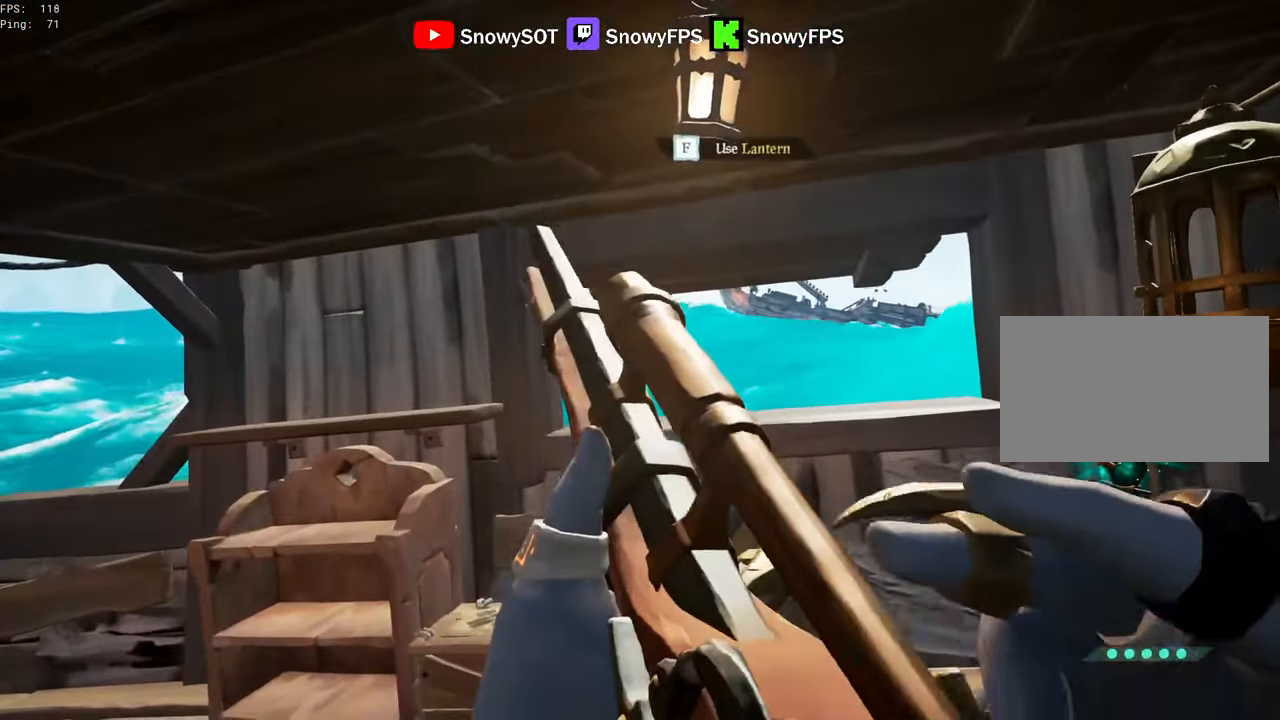
{"keys": ["w"], "mouse": ["right"], "mouse_move": "right", "events": [[100, "w", "down"], [383, "mouse_right", "down"]]}
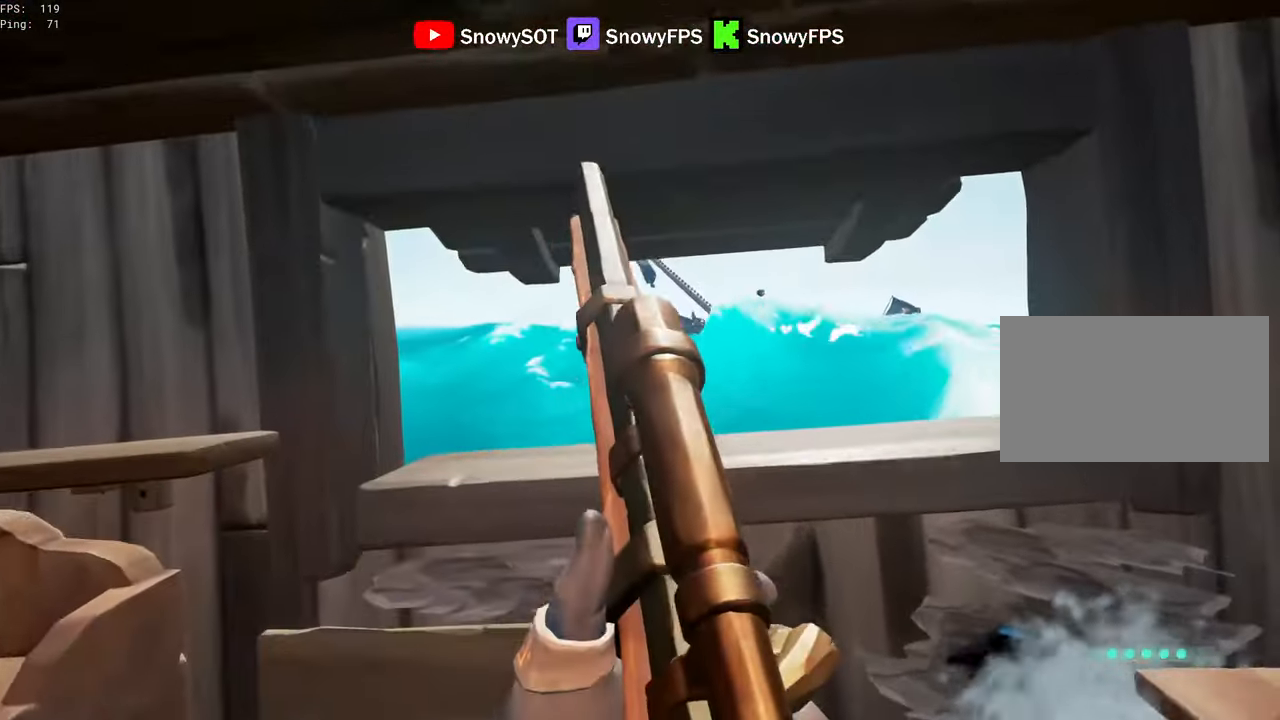
{"keys": [], "mouse": ["right"], "mouse_move": "up", "events": [[16, "w", "up"]]}
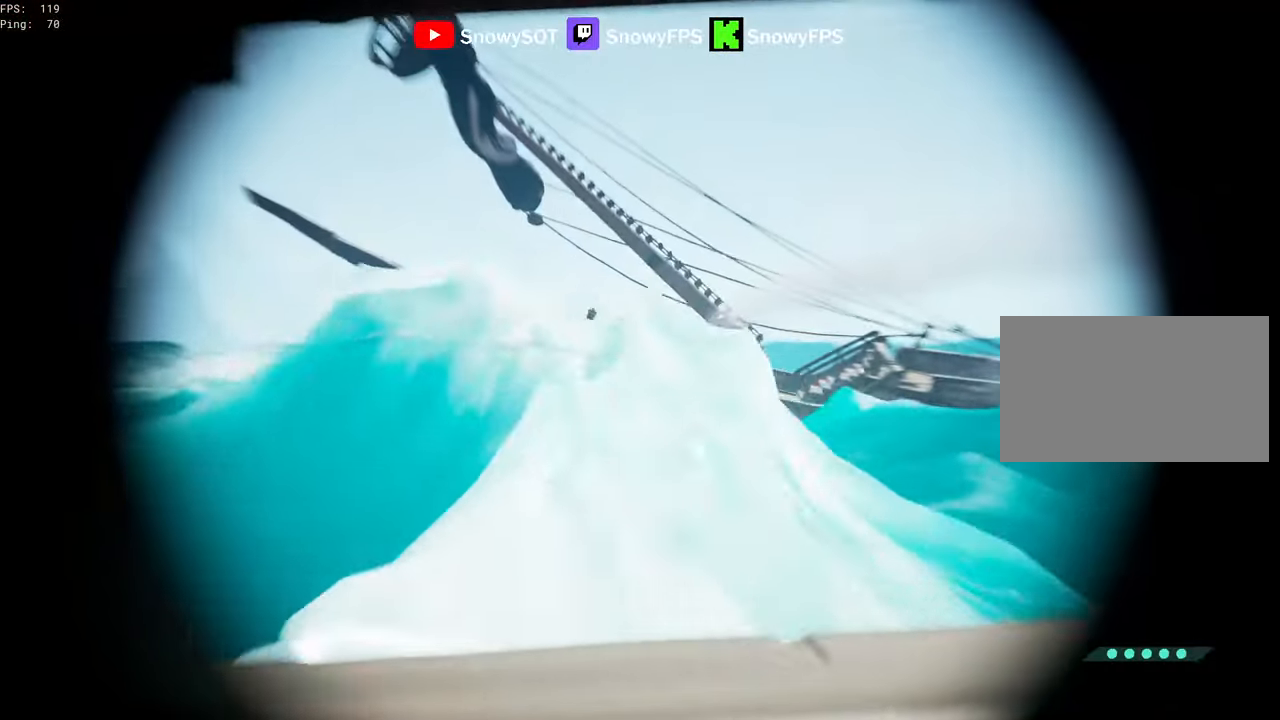
{"keys": [], "mouse": ["right"], "mouse_move": "left", "events": []}
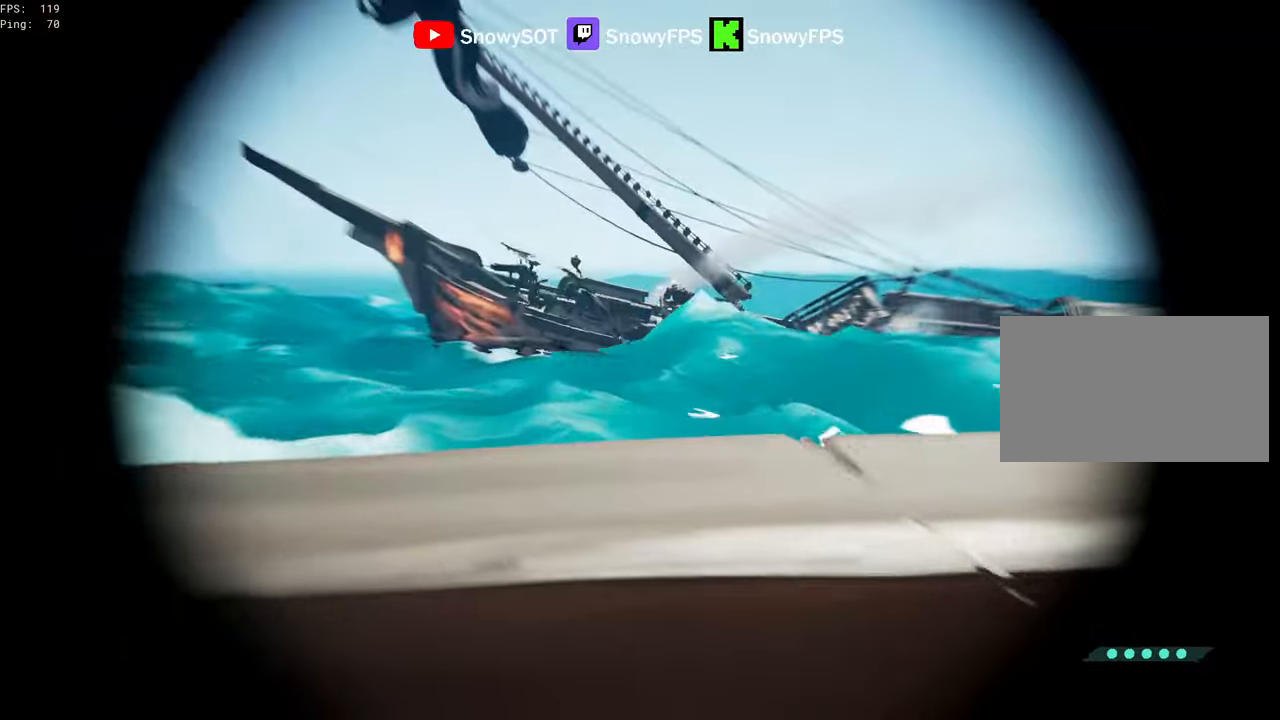
{"keys": [], "mouse": ["right"], "mouse_move": "still", "events": [[150, "mouse_right", "up"], [233, "mouse_right", "down"]]}
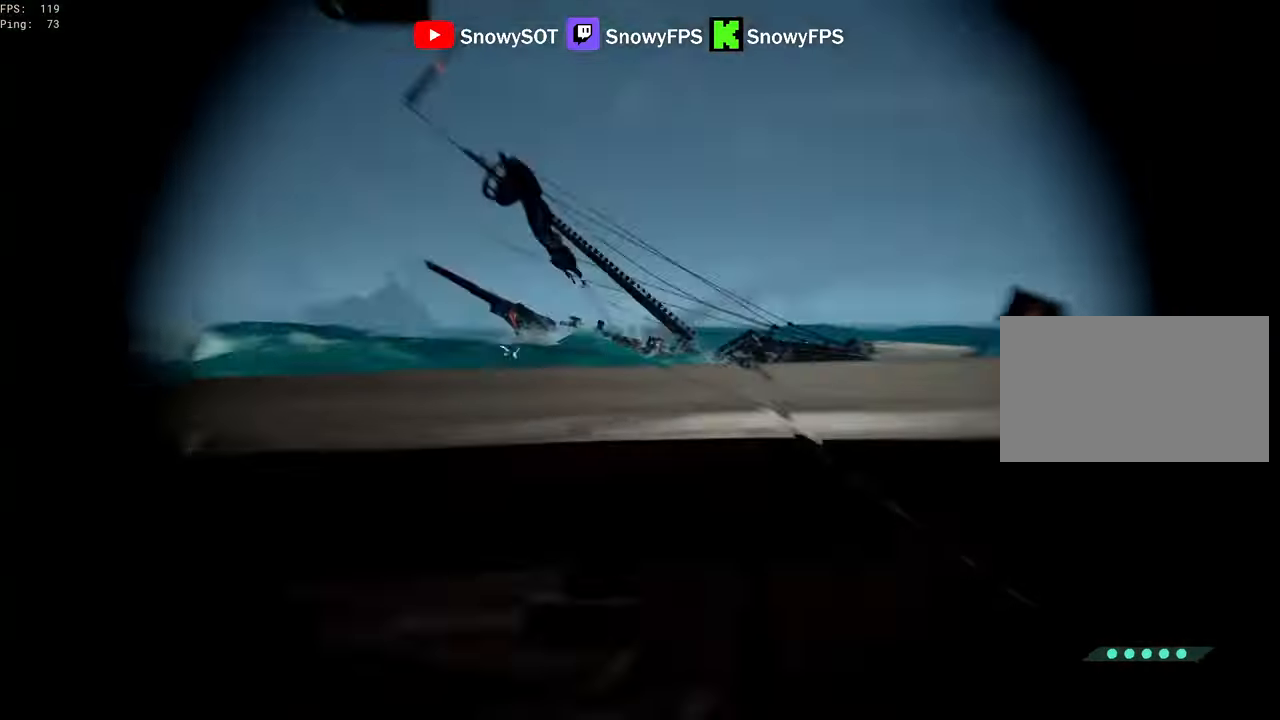
{"keys": [], "mouse": ["right"], "mouse_move": "still", "events": []}
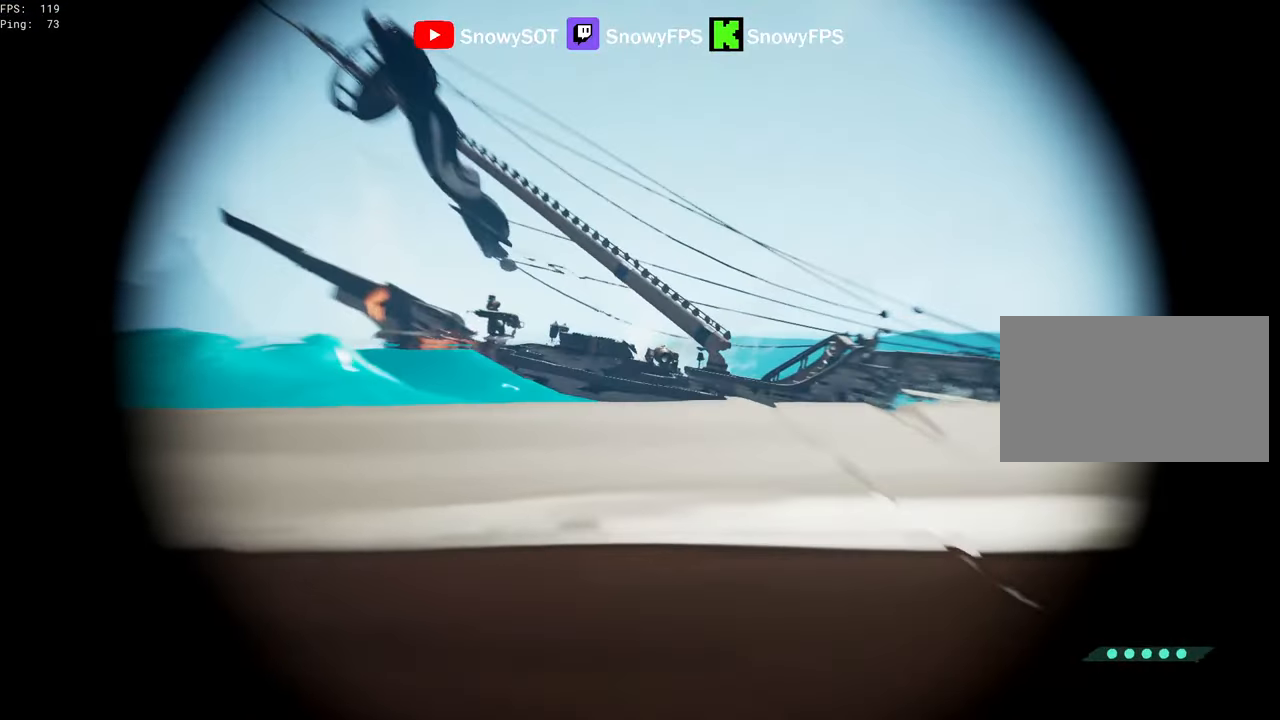
{"keys": [], "mouse": ["right"], "mouse_move": "down-left", "events": []}
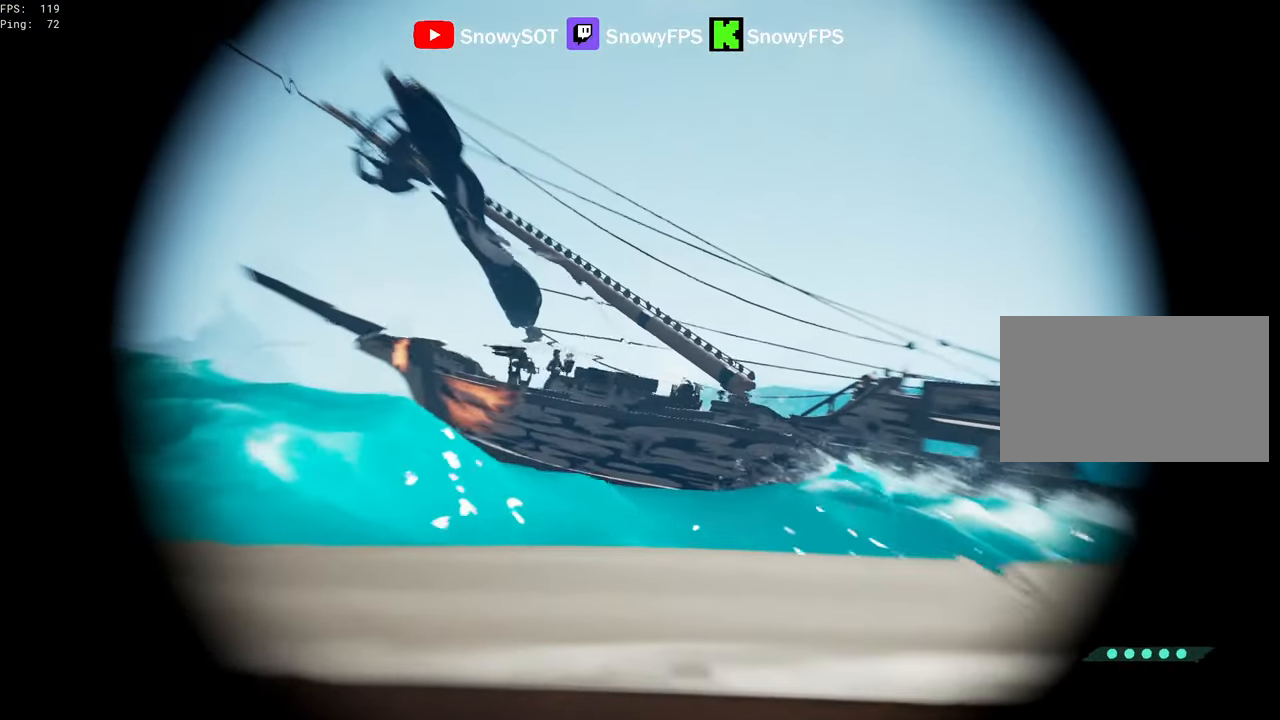
{"keys": [], "mouse": ["right"], "mouse_move": "down", "events": []}
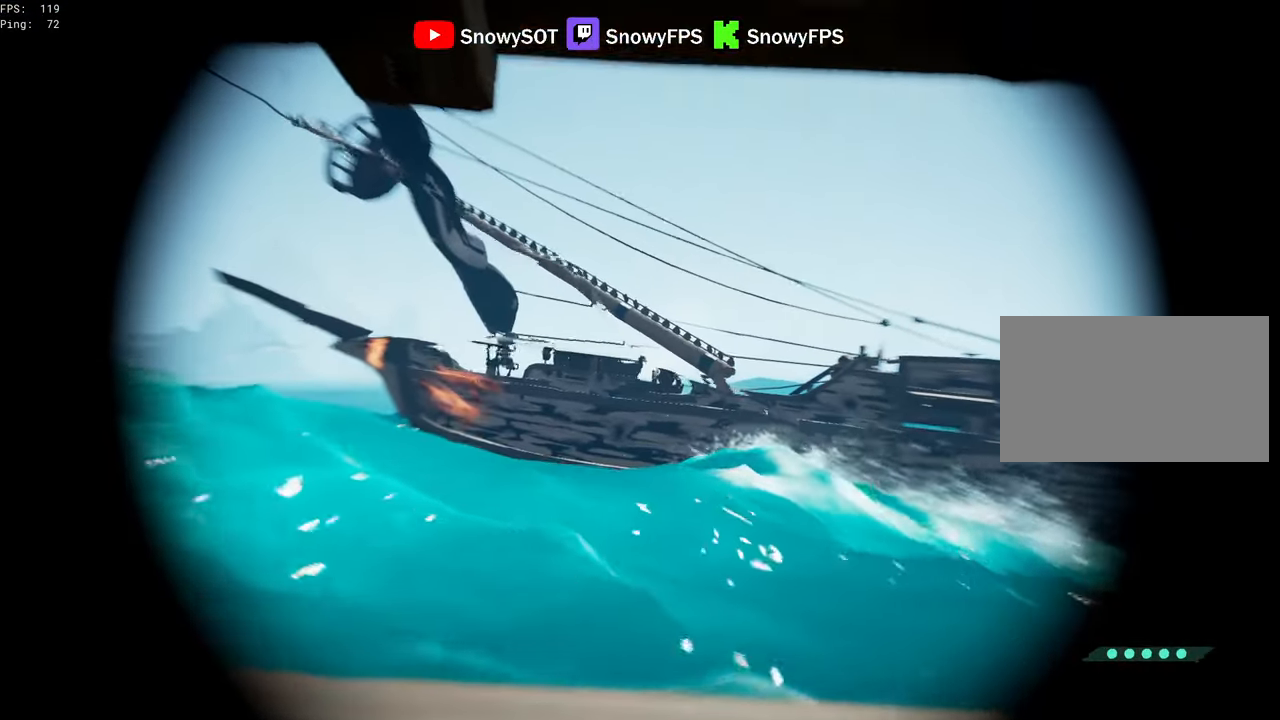
{"keys": ["s"], "mouse": [], "mouse_move": "still", "events": [[67, "mouse_left", "down"], [167, "mouse_left", "up"], [167, "s", "down"], [200, "mouse_right", "up"], [250, "x", "down"], [300, "x", "up"]]}
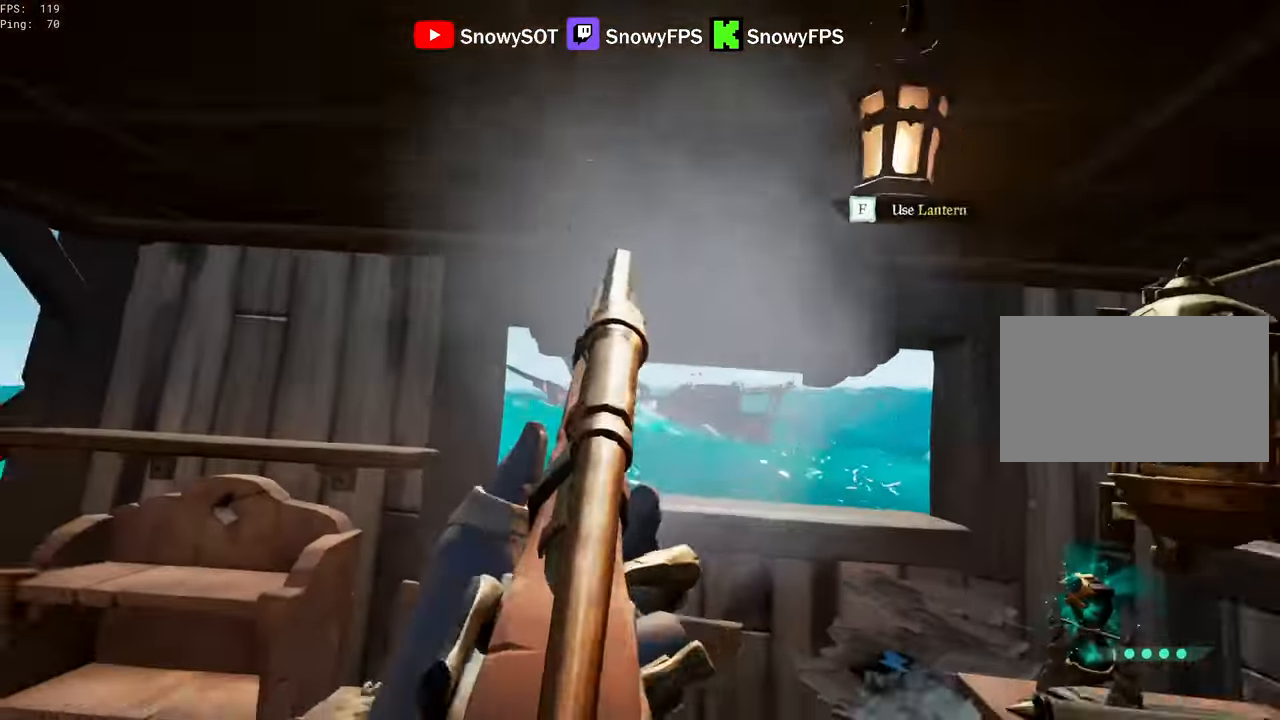
{"keys": ["w"], "mouse": ["left"], "mouse_move": "left", "events": [[33, "d", "down"], [83, "s", "up"], [217, "d", "up"], [217, "w", "down"], [500, "mouse_left", "down"]]}
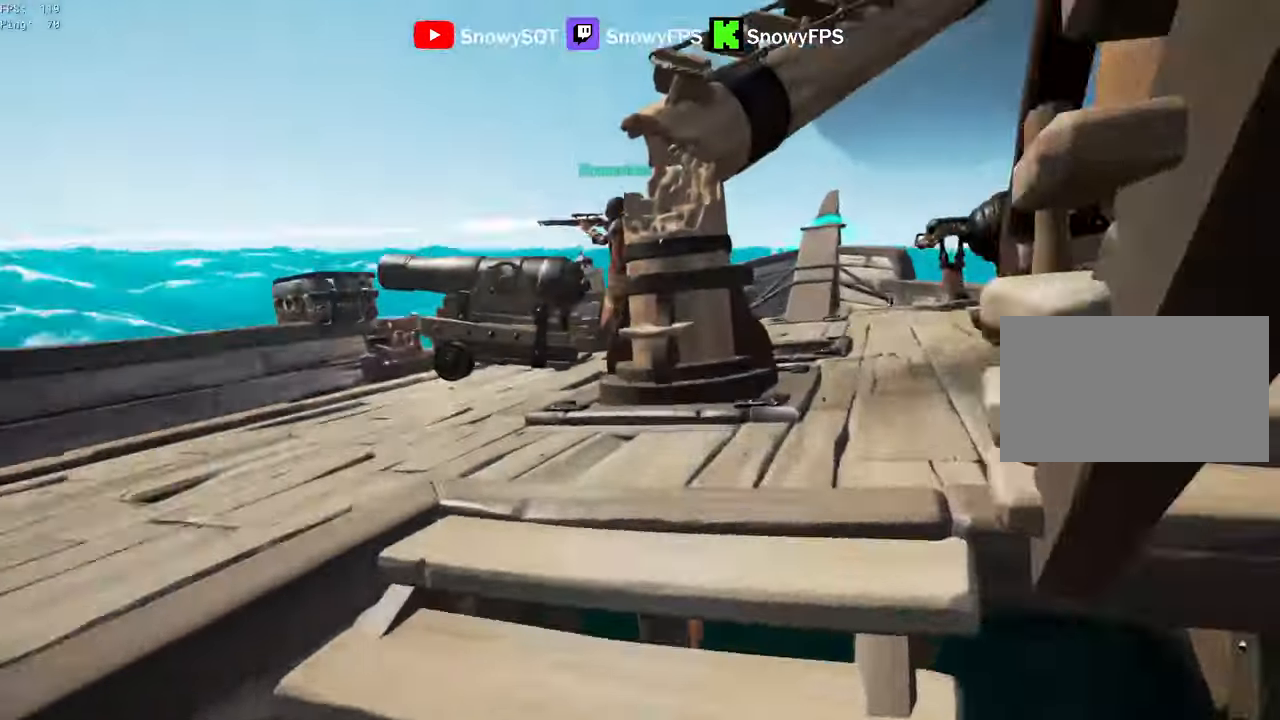
{"keys": ["s"], "mouse": ["left"], "mouse_move": "still", "events": [[150, "w", "up"], [283, "a", "down"], [283, "mouse_left", "up"], [283, "s", "down"], [333, "mouse_left", "down"], [417, "a", "up"], [417, "mouse_left", "up"], [467, "mouse_left", "down"]]}
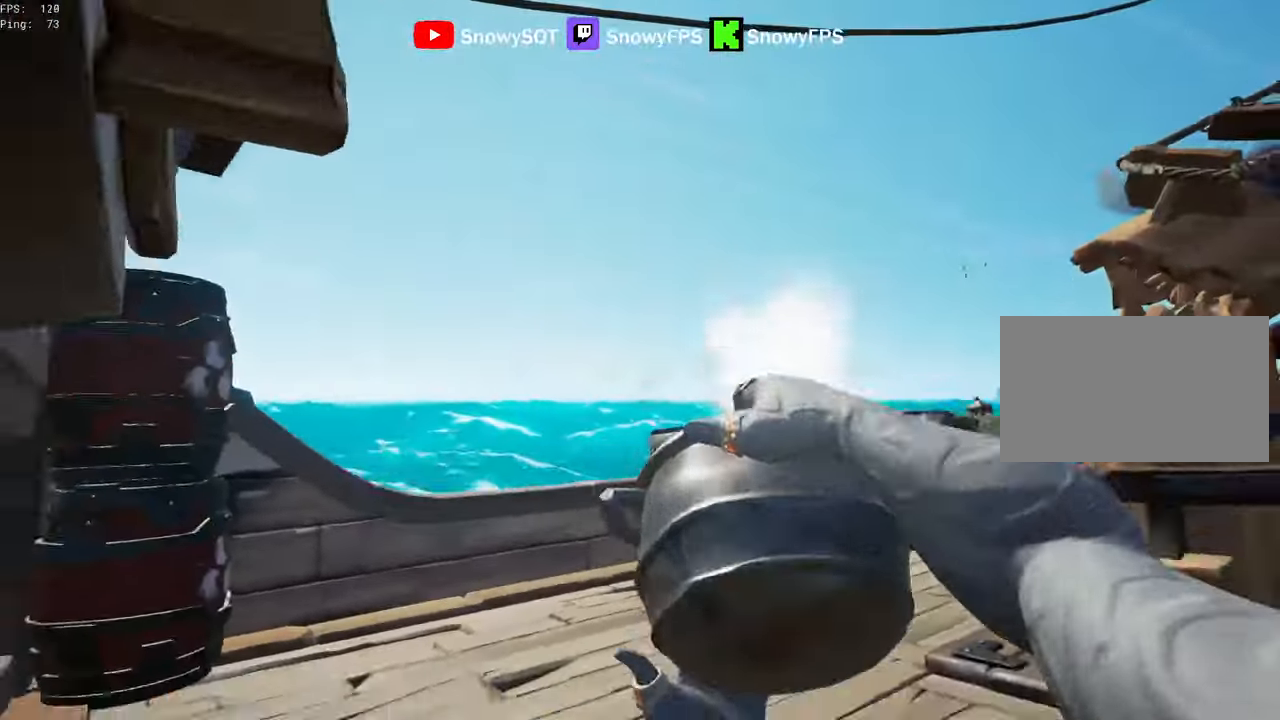
{"keys": ["d"], "mouse": ["left"], "mouse_move": "right", "events": [[67, "mouse_left", "up"], [117, "mouse_left", "down"], [250, "d", "down"], [250, "mouse_left", "up"], [300, "mouse_left", "down"], [350, "s", "up"], [400, "mouse_left", "up"], [433, "mouse_left", "down"]]}
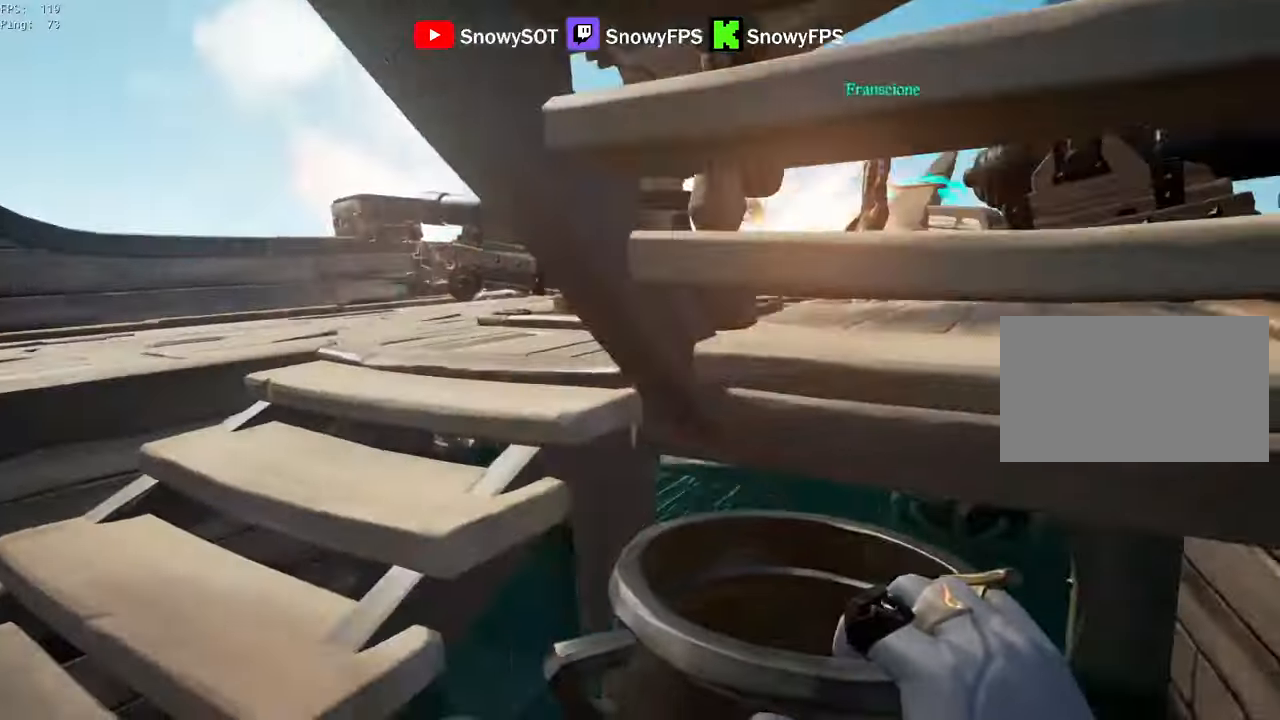
{"keys": [], "mouse": ["left"], "mouse_move": "still", "events": [[83, "d", "up"], [83, "mouse_left", "up"], [83, "w", "down"], [133, "mouse_left", "down"], [217, "mouse_left", "up"], [267, "mouse_left", "down"], [317, "w", "up"]]}
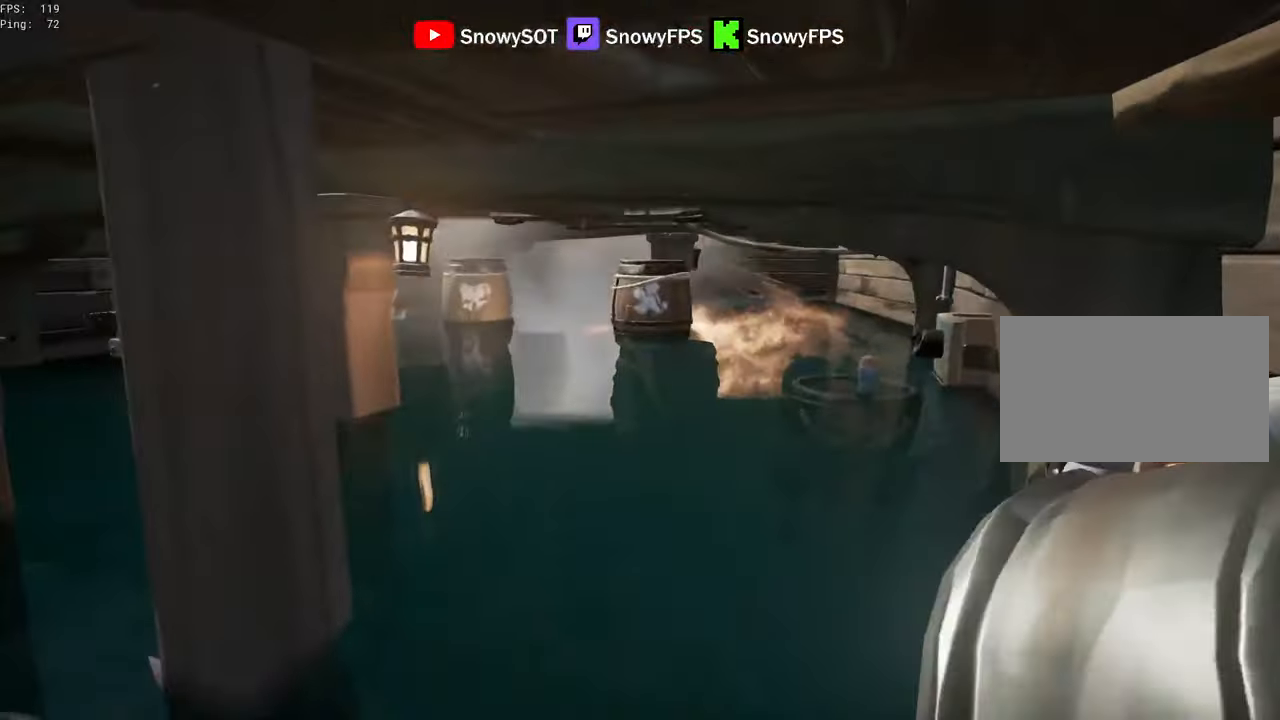
{"keys": ["a"], "mouse": ["left"], "mouse_move": "left", "events": [[50, "mouse_left", "up"], [100, "mouse_left", "down"], [233, "mouse_left", "up"], [233, "s", "down"], [284, "mouse_left", "down"], [384, "a", "down"], [384, "mouse_left", "up"], [434, "mouse_left", "down"], [467, "s", "up"]]}
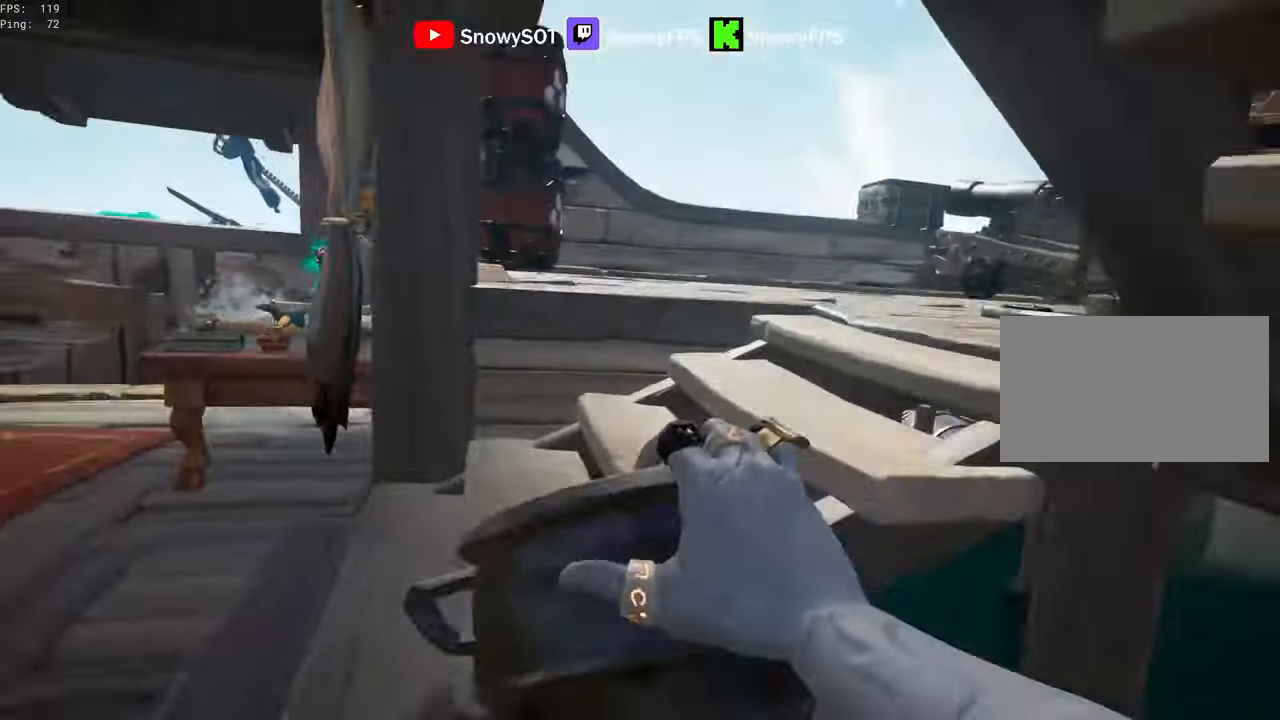
{"keys": ["d", "w"], "mouse": ["left"], "mouse_move": "up-right", "events": [[17, "mouse_left", "up"], [67, "mouse_left", "down"], [167, "w", "down"], [200, "a", "up"], [200, "mouse_left", "up"], [300, "d", "down"], [400, "mouse_left", "down"]]}
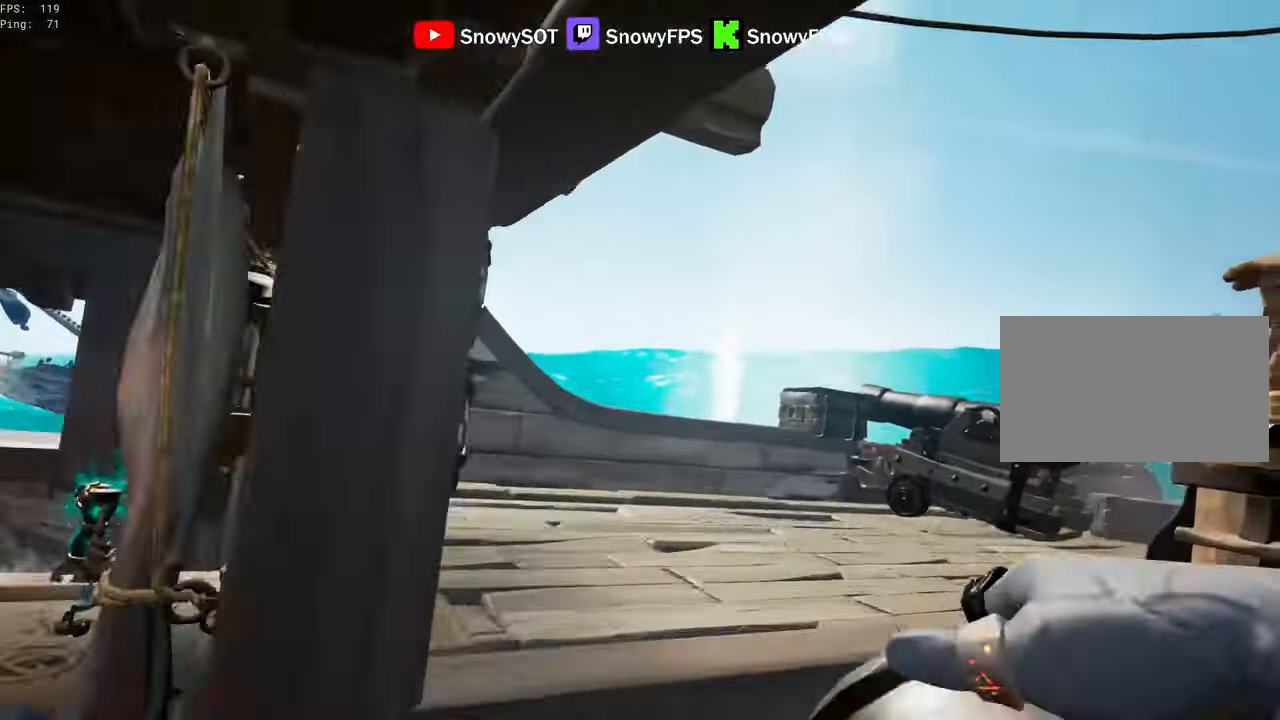
{"keys": ["a", "s"], "mouse": [], "mouse_move": "left", "events": [[34, "d", "up"], [134, "w", "up"], [184, "mouse_left", "up"], [217, "mouse_left", "down"], [267, "s", "down"], [317, "a", "down"], [367, "mouse_left", "up"], [417, "mouse_left", "down"], [500, "mouse_left", "up"]]}
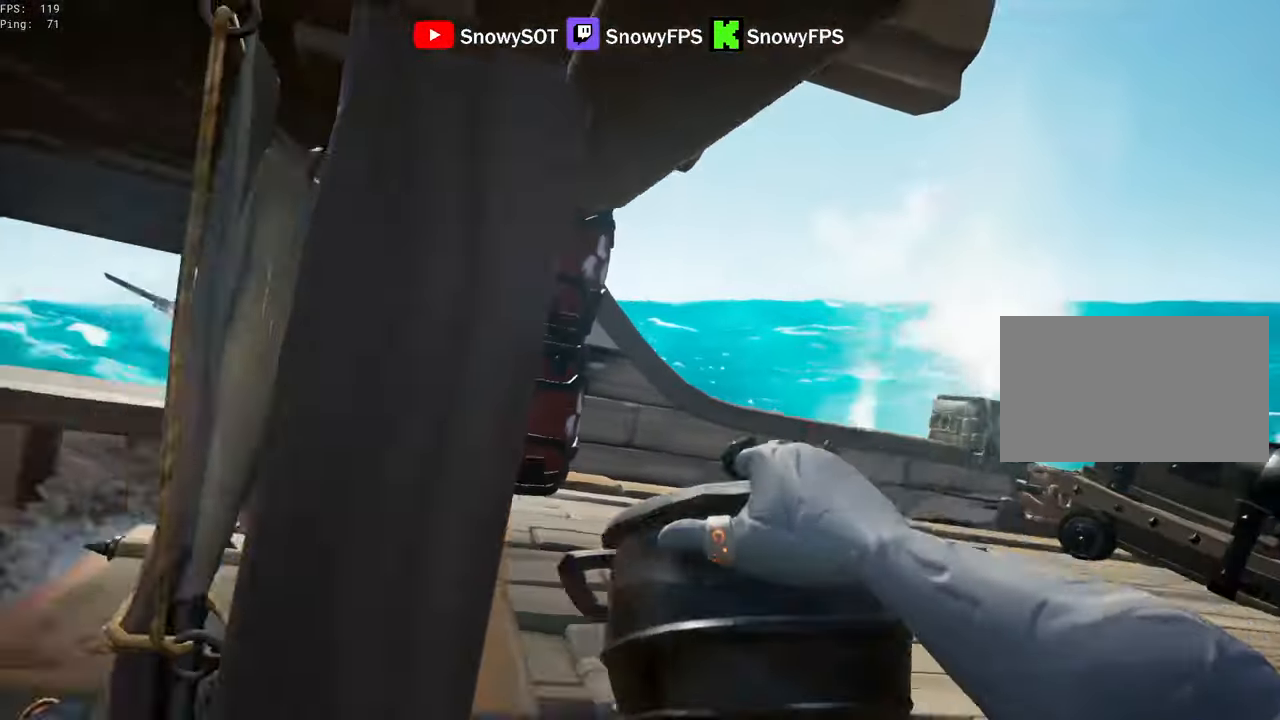
{"keys": ["d"], "mouse": ["left"], "mouse_move": "still", "events": [[50, "mouse_left", "down"], [200, "mouse_left", "up"], [234, "a", "up"], [234, "mouse_left", "down"], [284, "d", "down"], [334, "mouse_left", "up"], [384, "d", "up"], [384, "mouse_left", "down"], [384, "s", "up"], [467, "d", "down"]]}
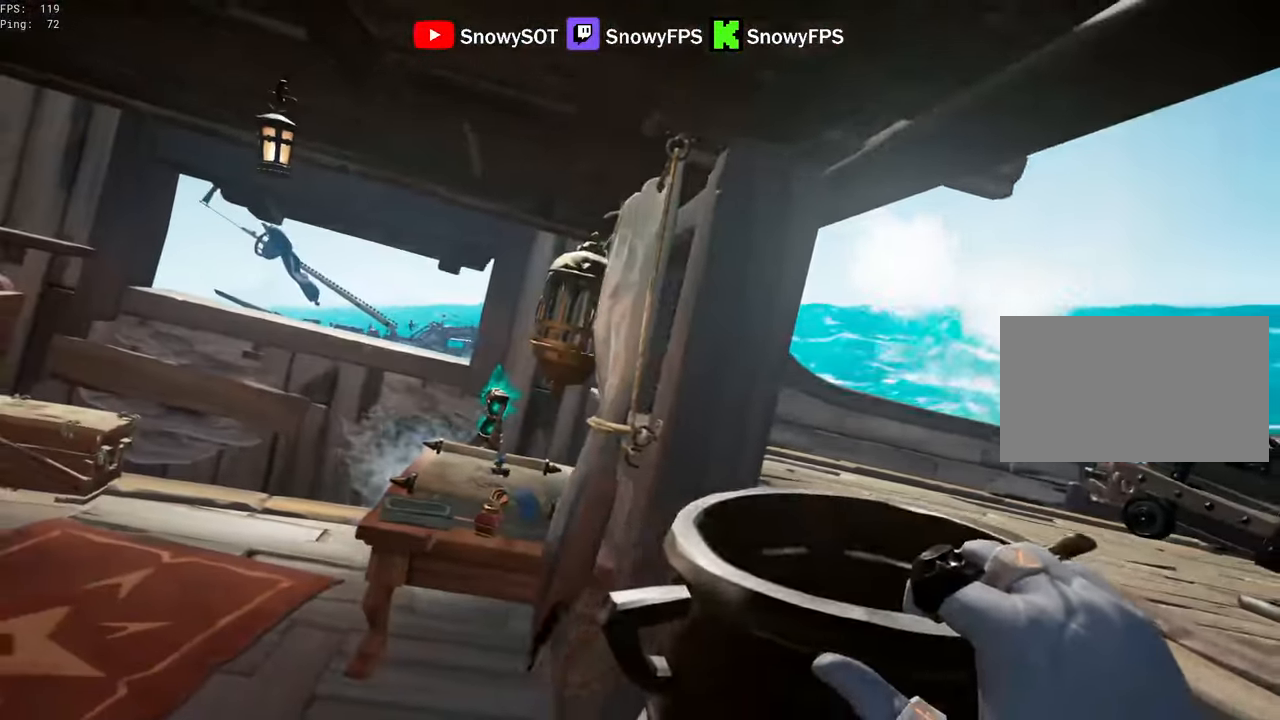
{"keys": ["a"], "mouse": ["left"], "mouse_move": "still", "events": [[17, "mouse_left", "up"], [67, "mouse_left", "down"], [200, "mouse_left", "up"], [250, "mouse_left", "down"], [350, "d", "up"], [350, "mouse_left", "up"], [400, "a", "down"], [400, "mouse_left", "down"]]}
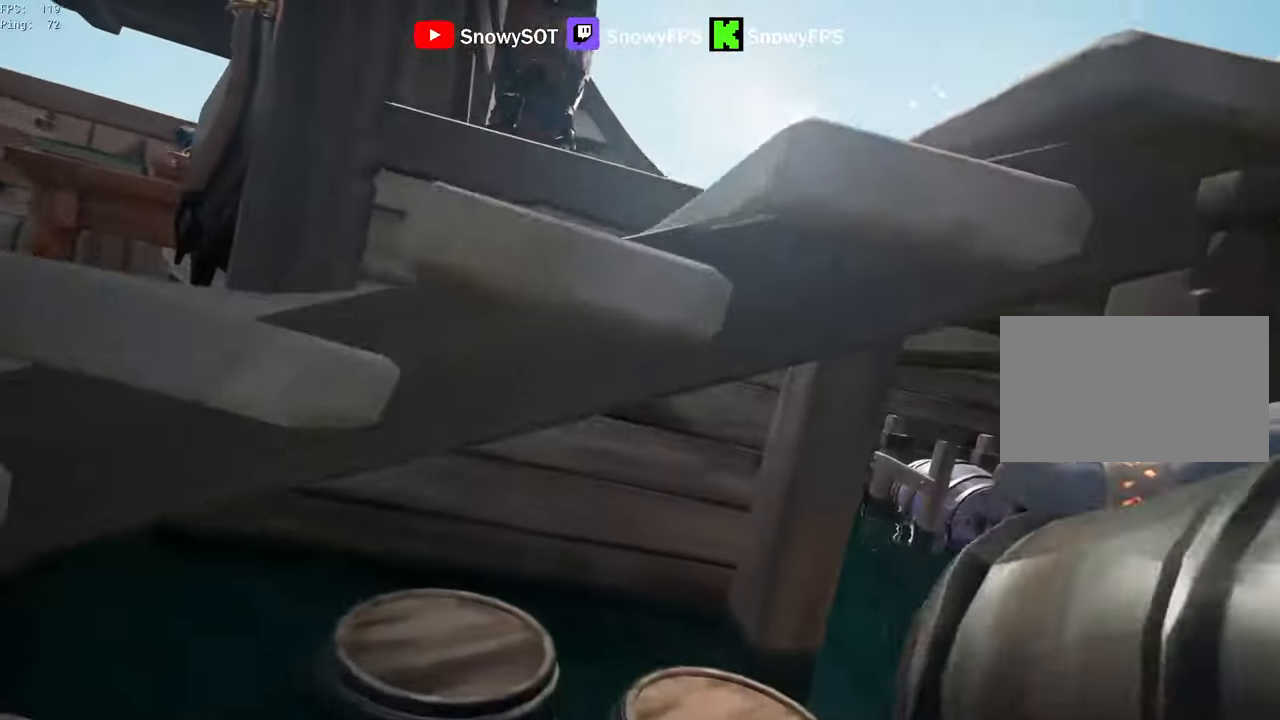
{"keys": ["d"], "mouse": ["left"], "events": [[34, "mouse_left", "up"], [84, "mouse_left", "down"], [267, "w", "down"], [367, "a", "up"], [367, "mouse_left", "up"], [417, "d", "down"], [417, "mouse_left", "down"], [450, "w", "up"]]}
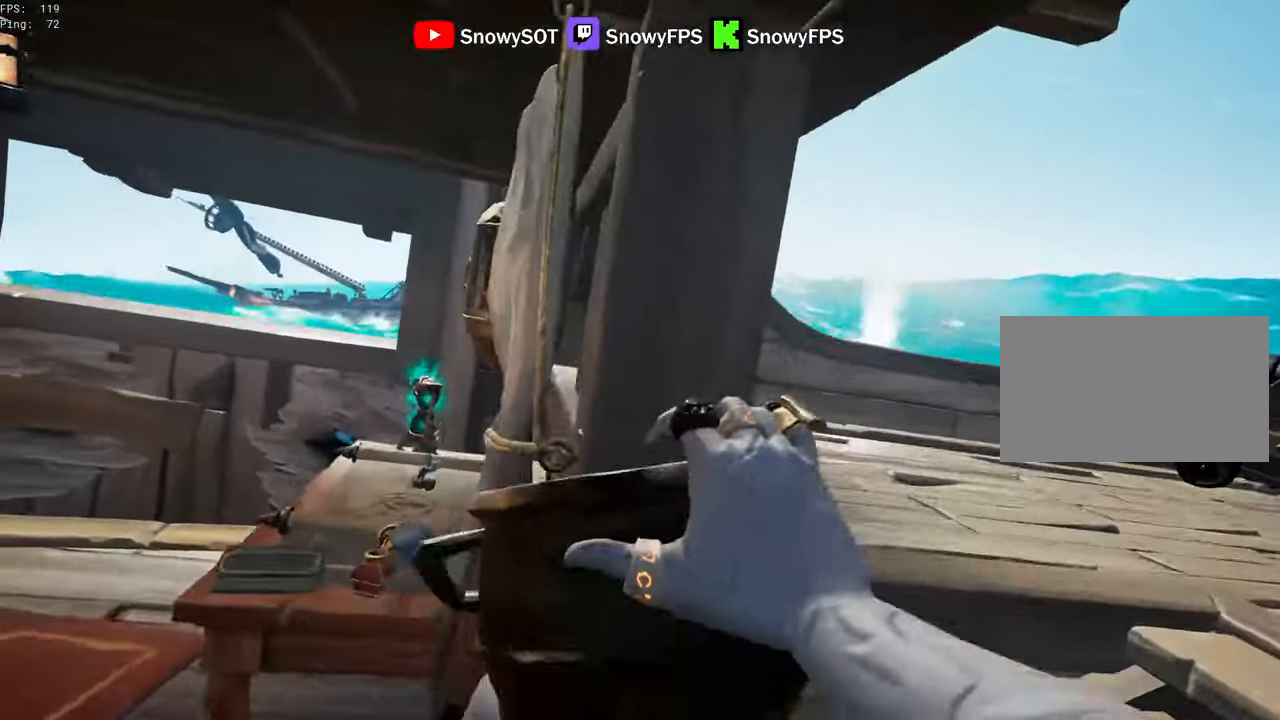
{"keys": ["s"], "mouse": [], "mouse_move": "left", "events": [[50, "mouse_left", "up"], [100, "mouse_left", "down"], [184, "mouse_left", "up"], [384, "s", "down"], [467, "d", "up"]]}